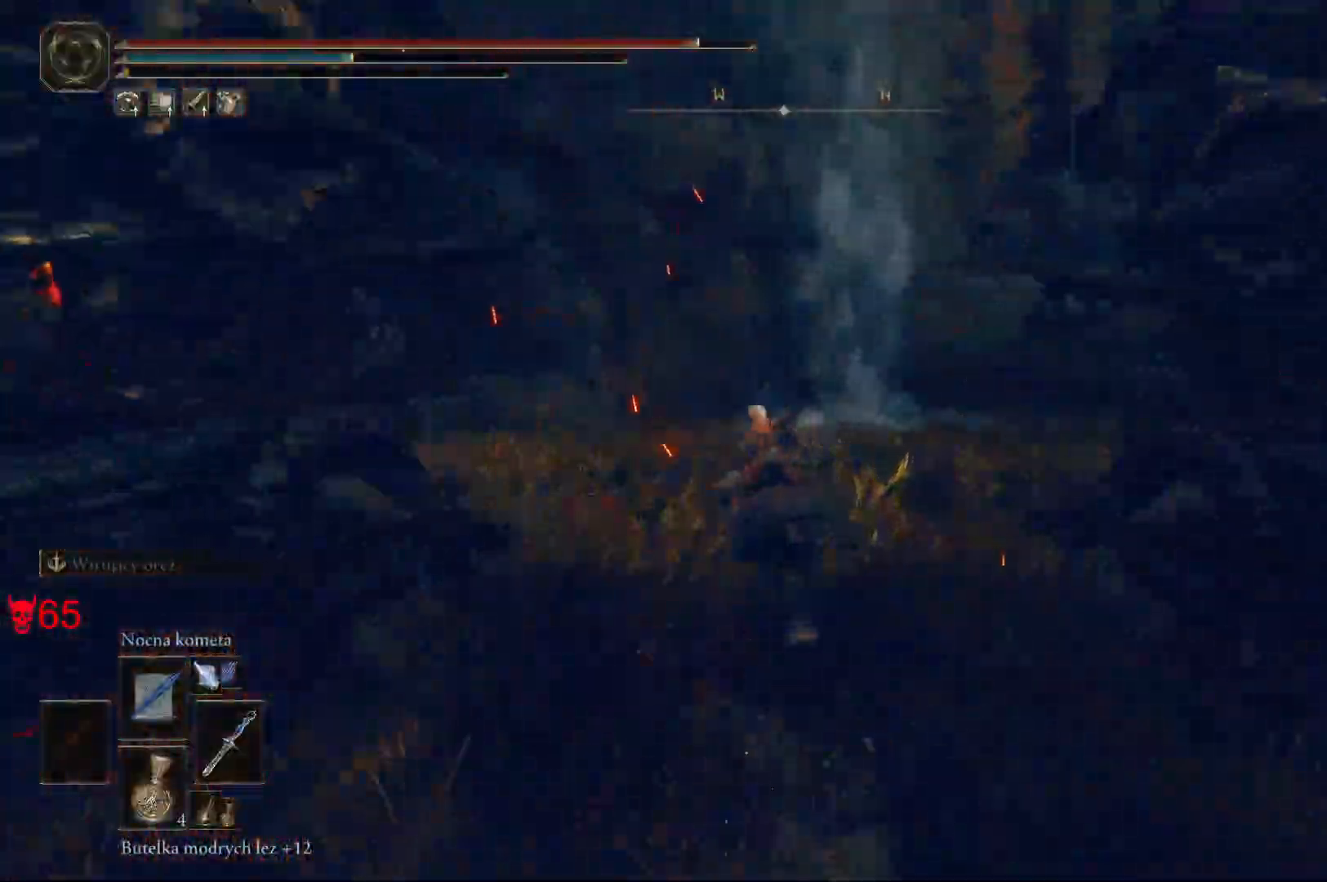
Gameplay with keyboard and mouse; each line is a JSON object with the keys and mouse buttons held at the frame after it. "events" lists presses ("down") and releases ("up") of "a", "ctrl", "d", "e", "q", "s", "shift", "space", "w", "mouse_left", "mouse_wheel", "mouse_right", "mouse_mb4" and "mouse_mb5" between this image and that frame as [ms after this image, input, new state], when the widget could be followed in between. "mouse_left", "mouse_wheel", "mouse_right", "mouse_mb4", "mouse_mb5" = the "left", "wheel", "right", "mb4", "mb5" buttons of the "mouse" list. No other keys are recorded. "wheel" means that the mouse wheel is clicked or scrolled. Mouse movement is not recorded.
{"keys": ["w"], "mouse": [], "events": [[133, "a", "up"]]}
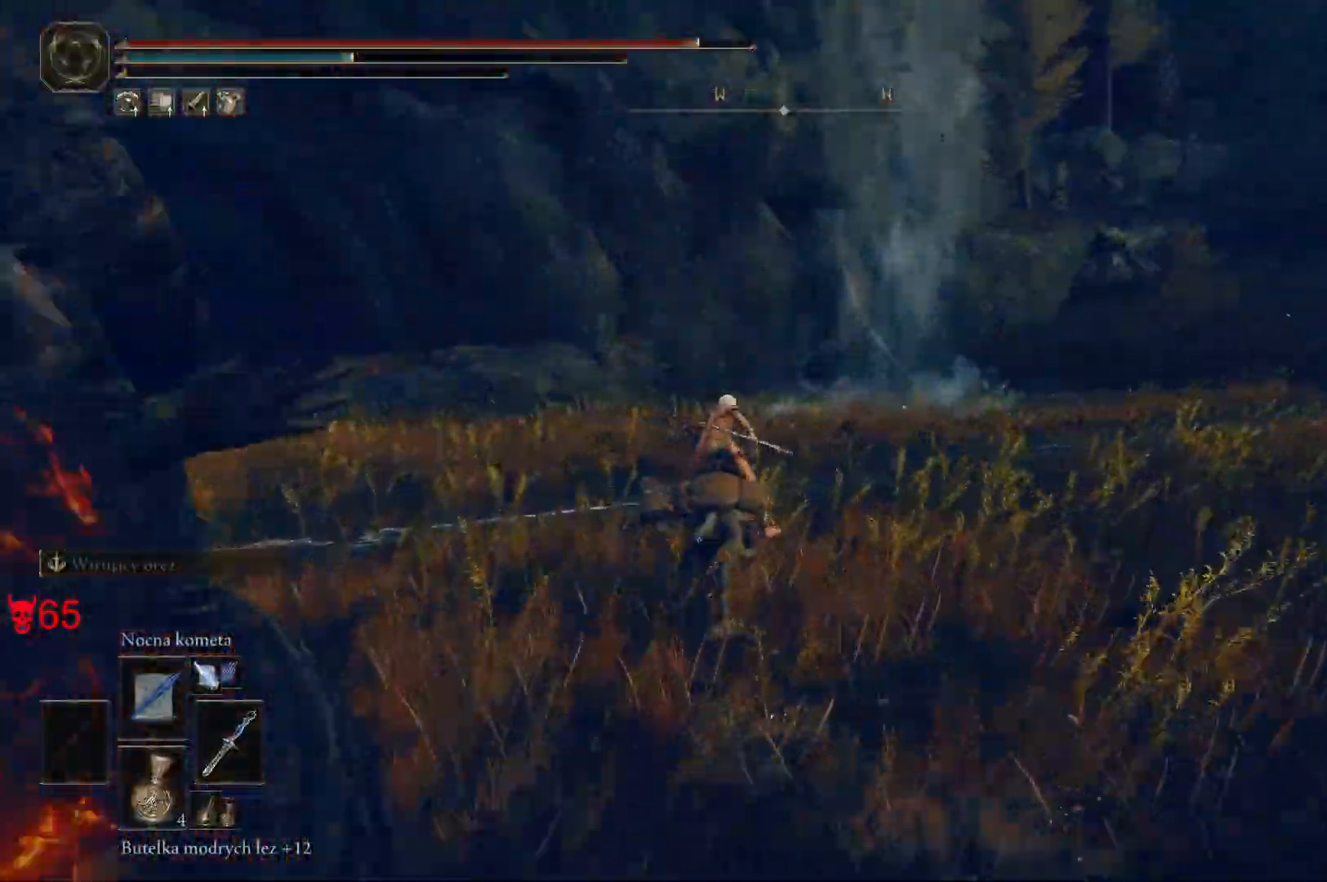
{"keys": ["w"], "mouse": [], "events": []}
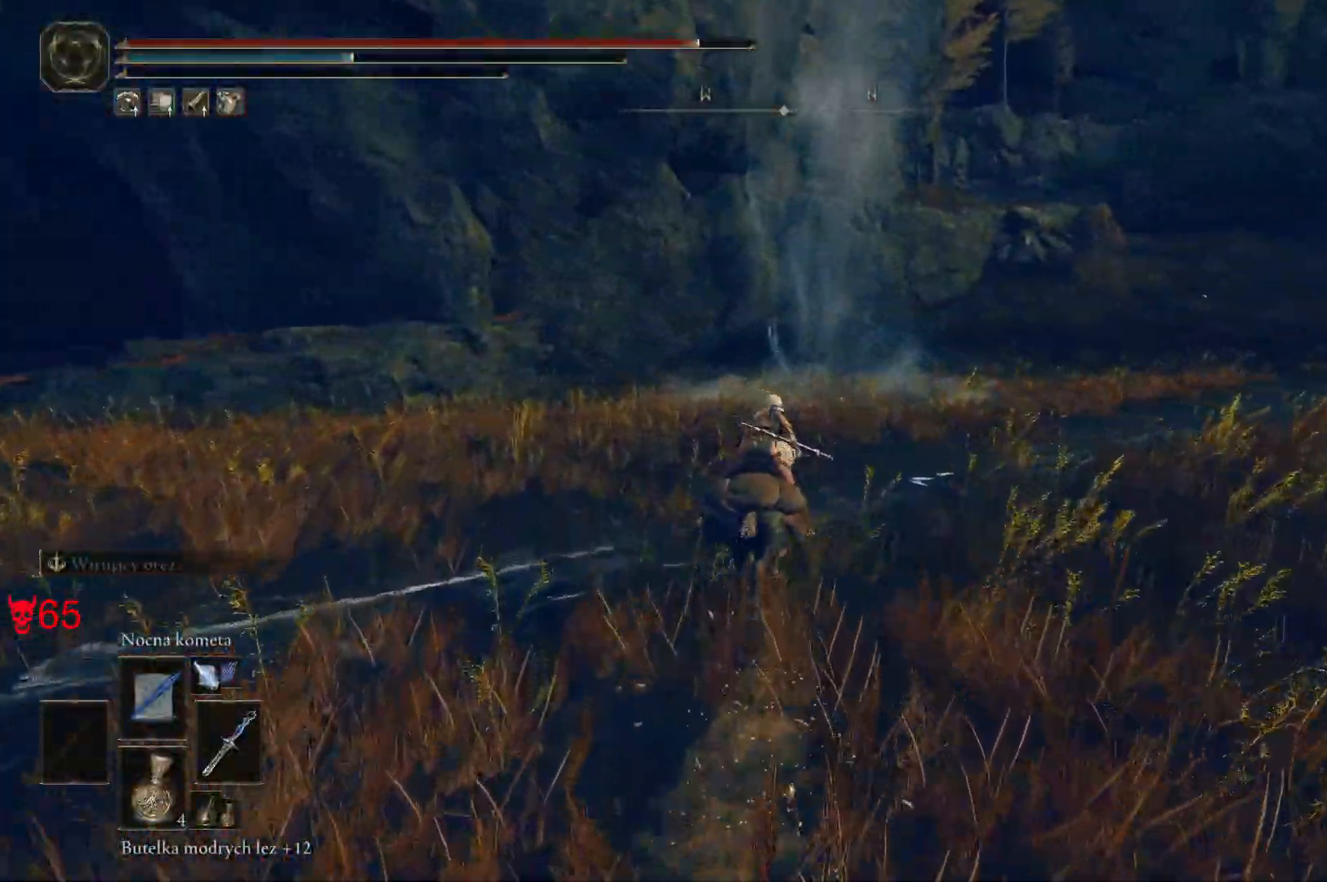
{"keys": ["w"], "mouse": [], "events": []}
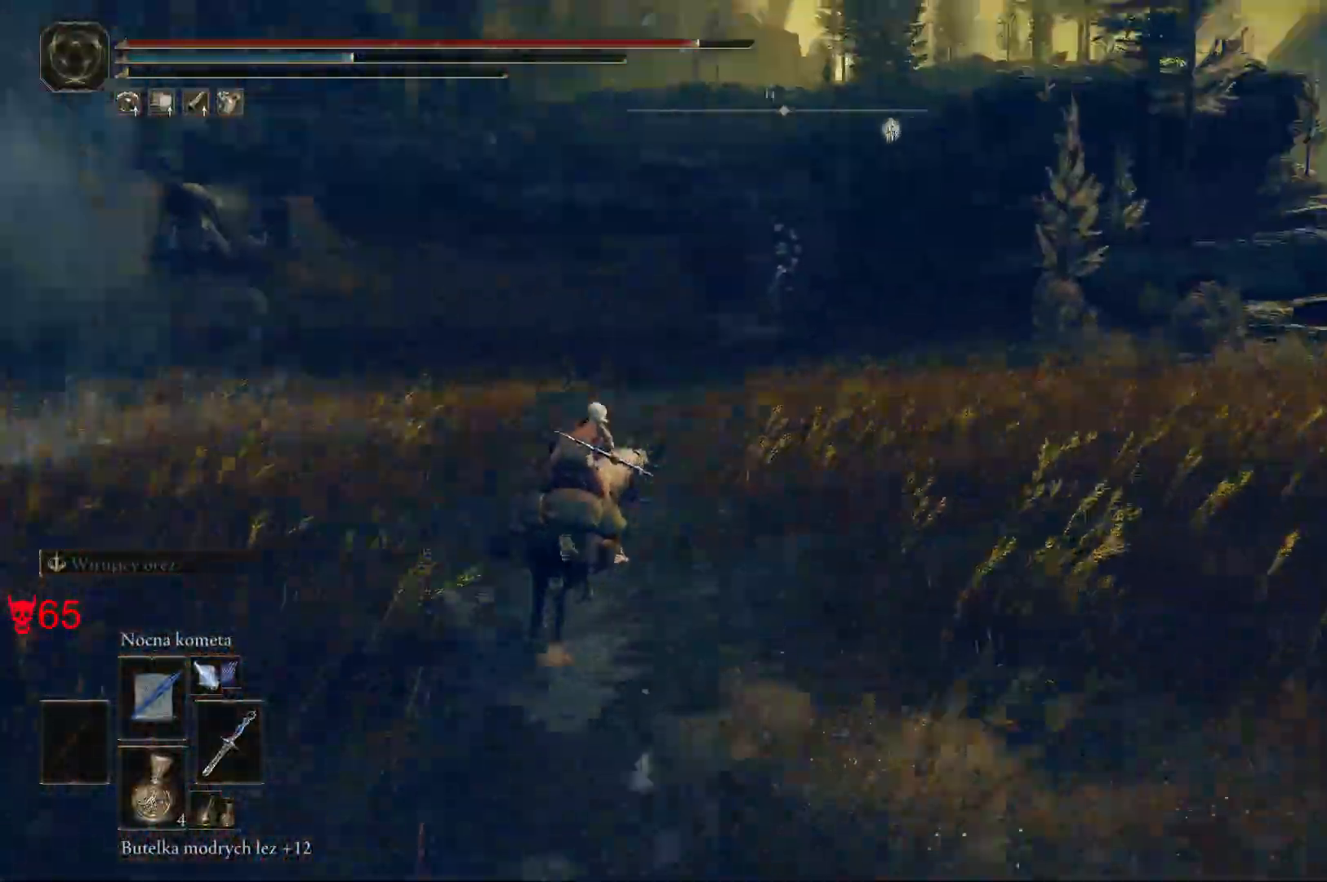
{"keys": ["a", "s"], "mouse": [], "events": [[17, "a", "down"], [150, "w", "up"], [400, "s", "down"]]}
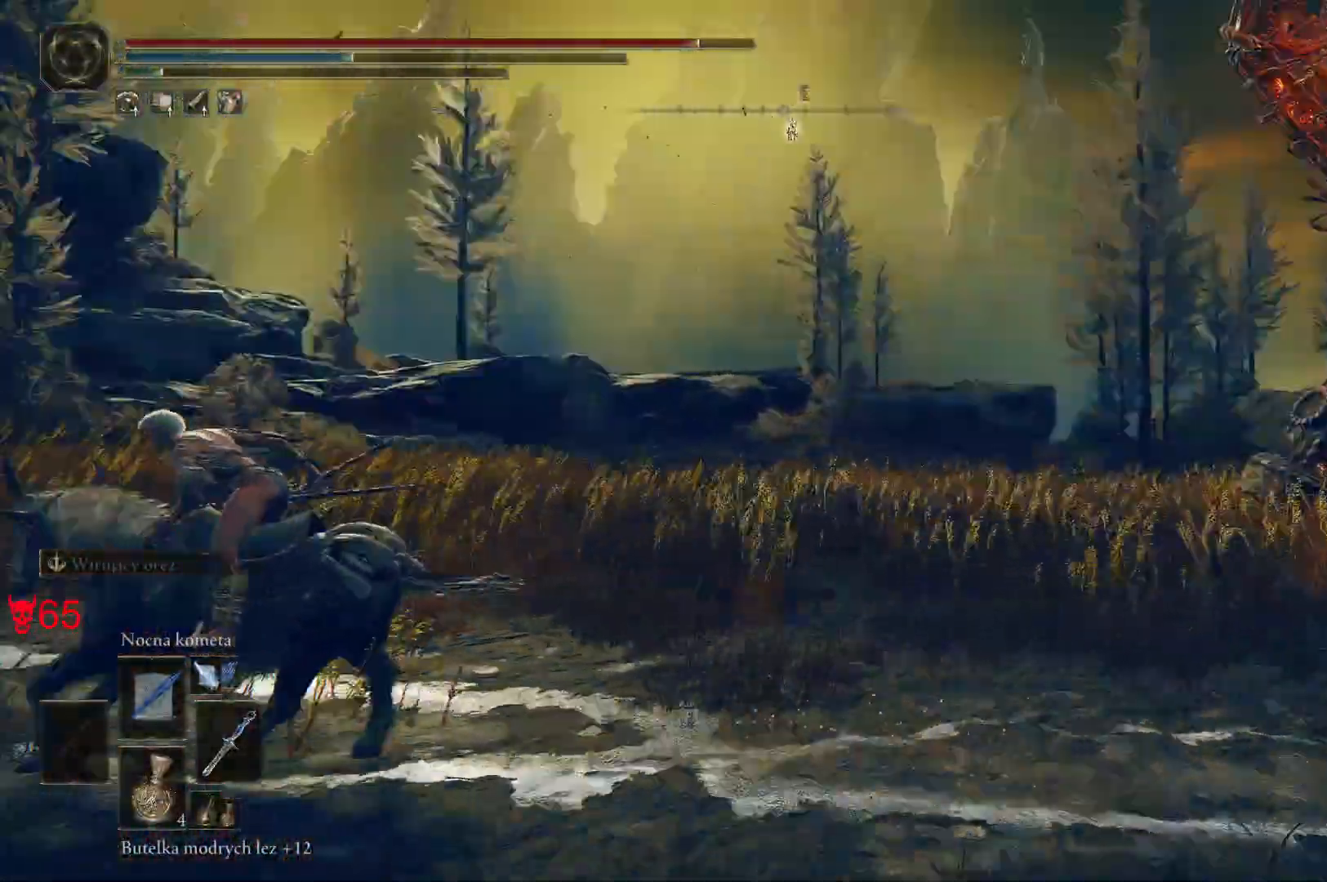
{"keys": ["a", "s"], "mouse": [], "events": [[50, "s", "up"], [417, "s", "down"]]}
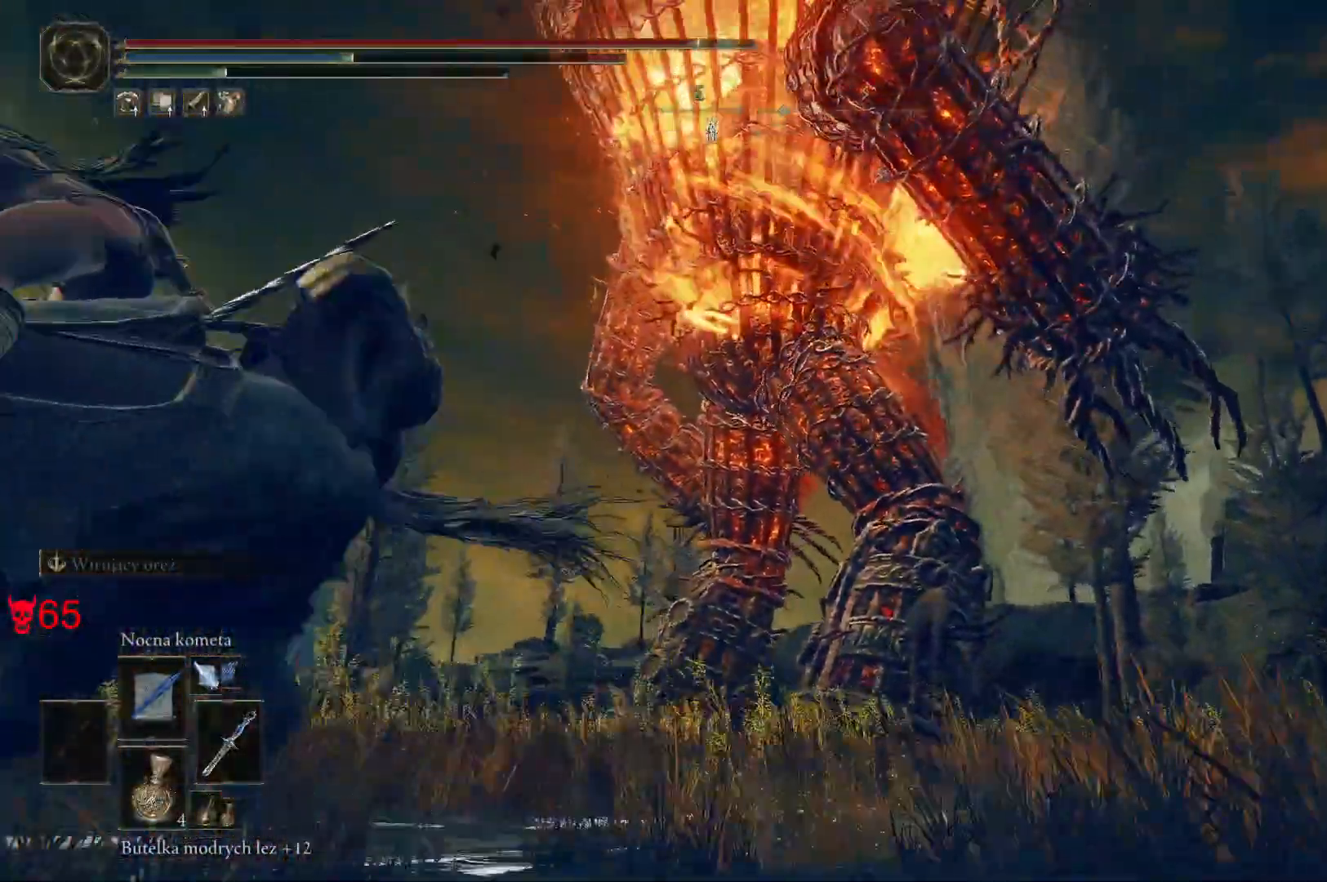
{"keys": ["a"], "mouse": [], "events": [[50, "s", "up"]]}
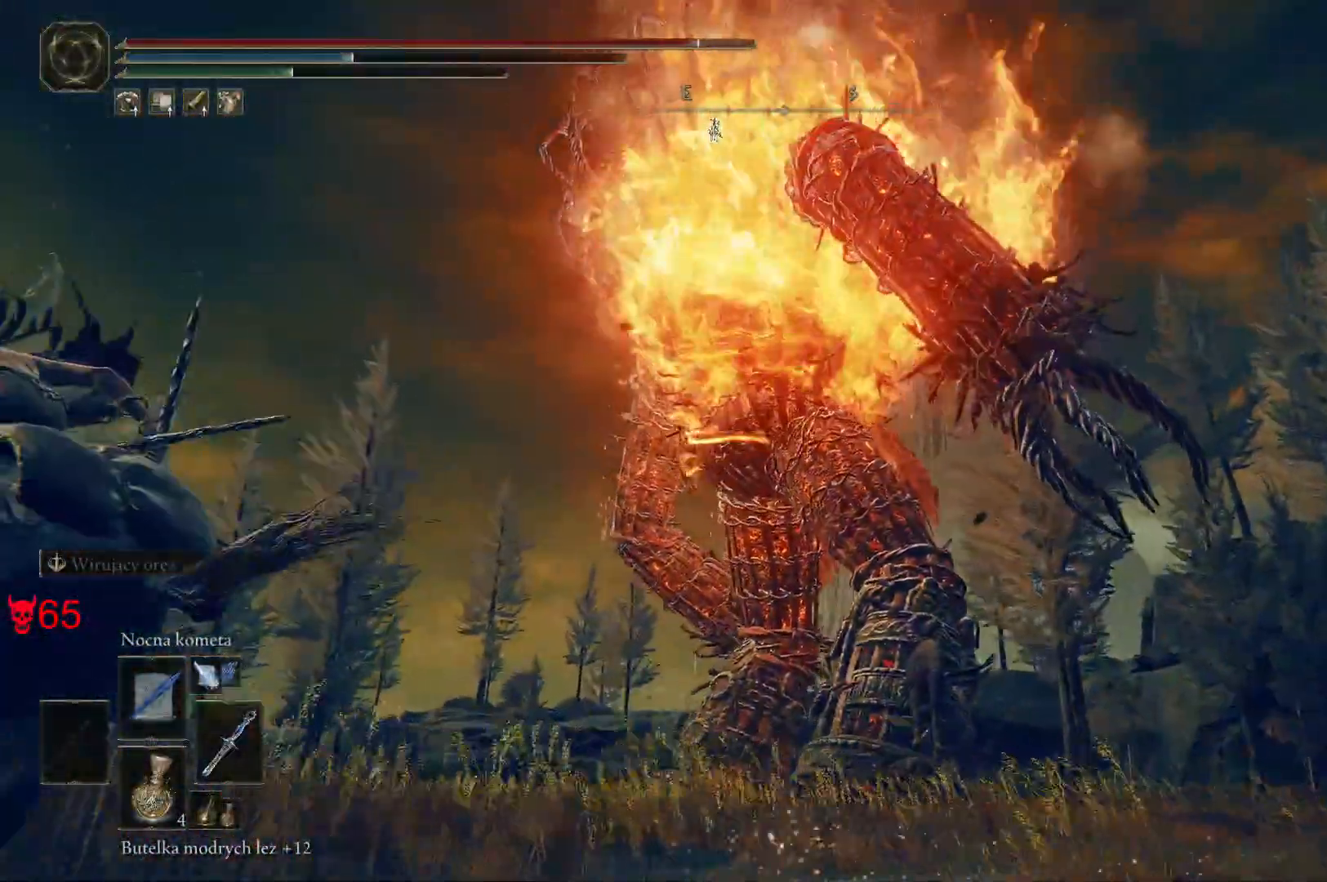
{"keys": ["d", "w"], "mouse": [], "events": [[67, "w", "down"], [133, "a", "up"], [433, "d", "down"]]}
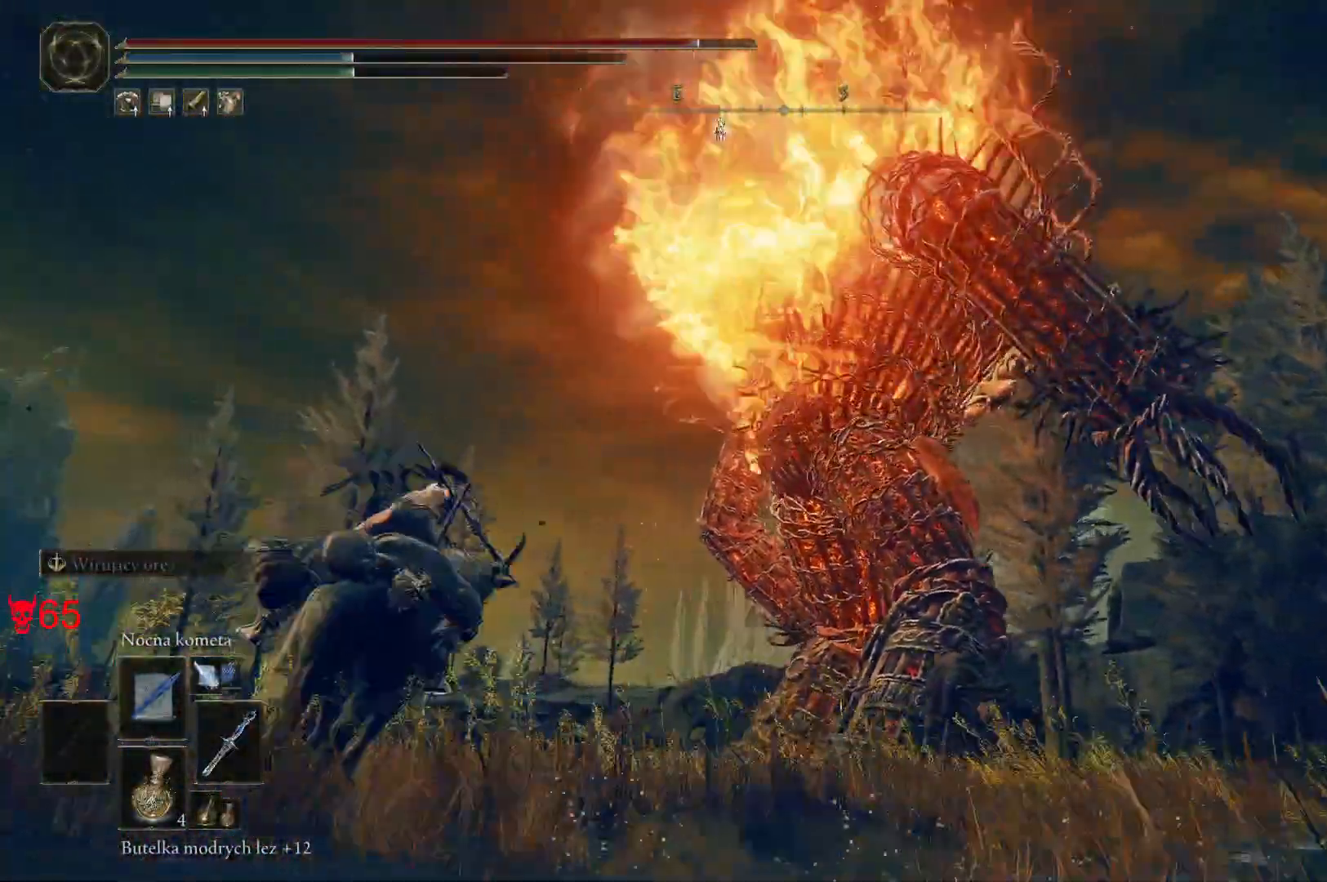
{"keys": ["d"], "mouse": [], "events": [[50, "w", "up"]]}
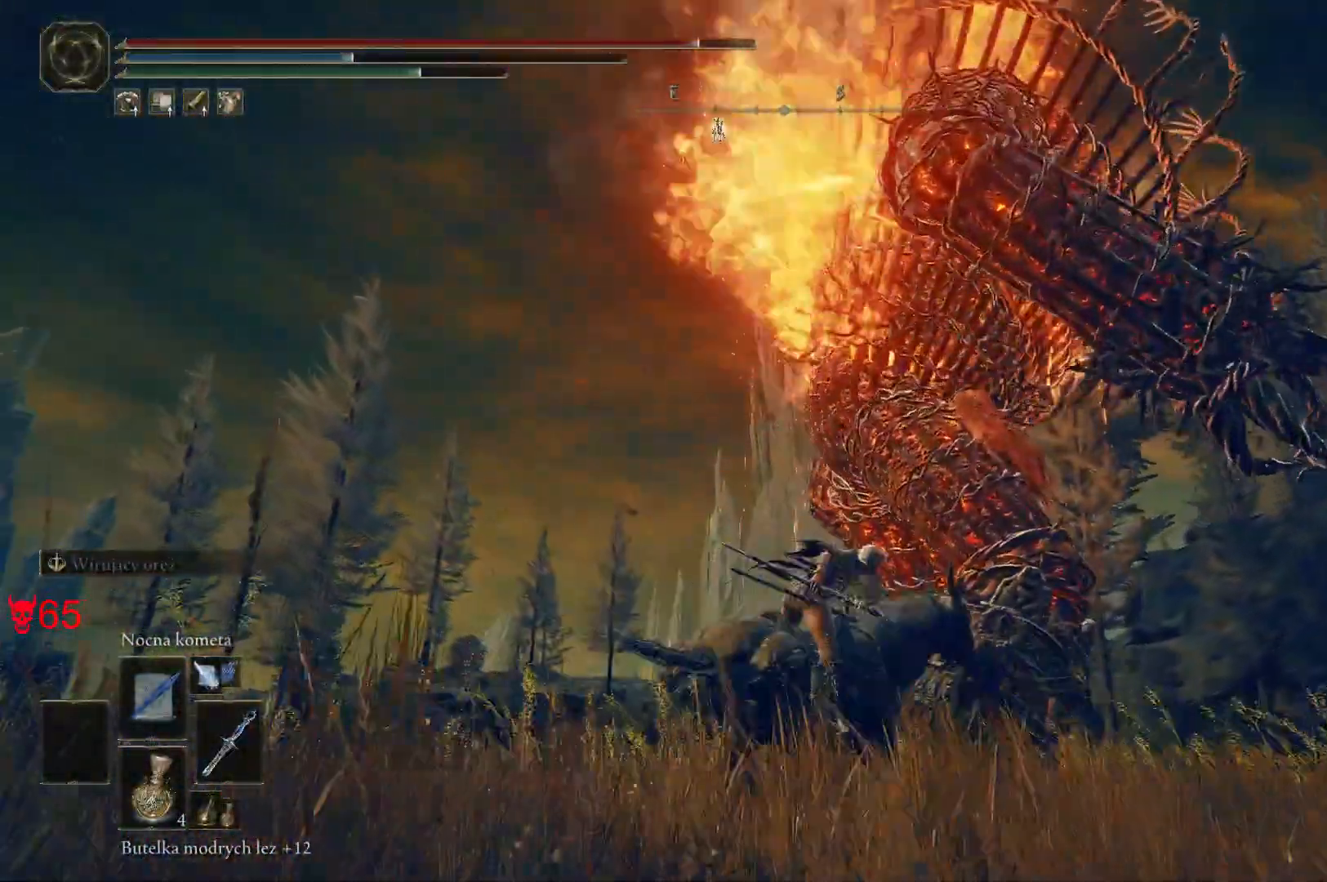
{"keys": ["d"], "mouse": [], "events": [[133, "mouse_wheel", "down"], [350, "mouse_wheel", "up"]]}
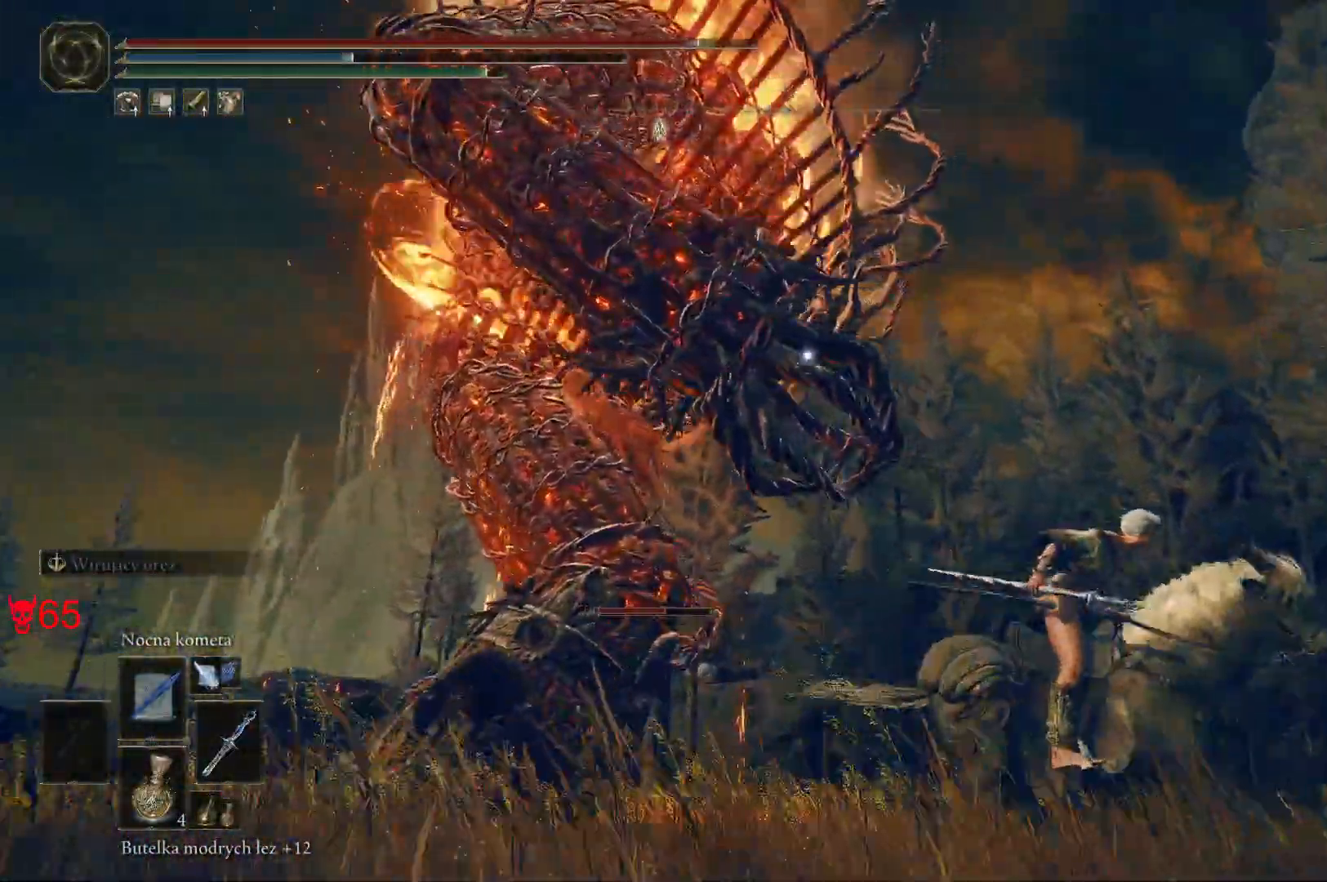
{"keys": ["d", "w"], "mouse": [], "events": [[17, "w", "down"], [167, "mouse_left", "down"], [317, "mouse_left", "up"]]}
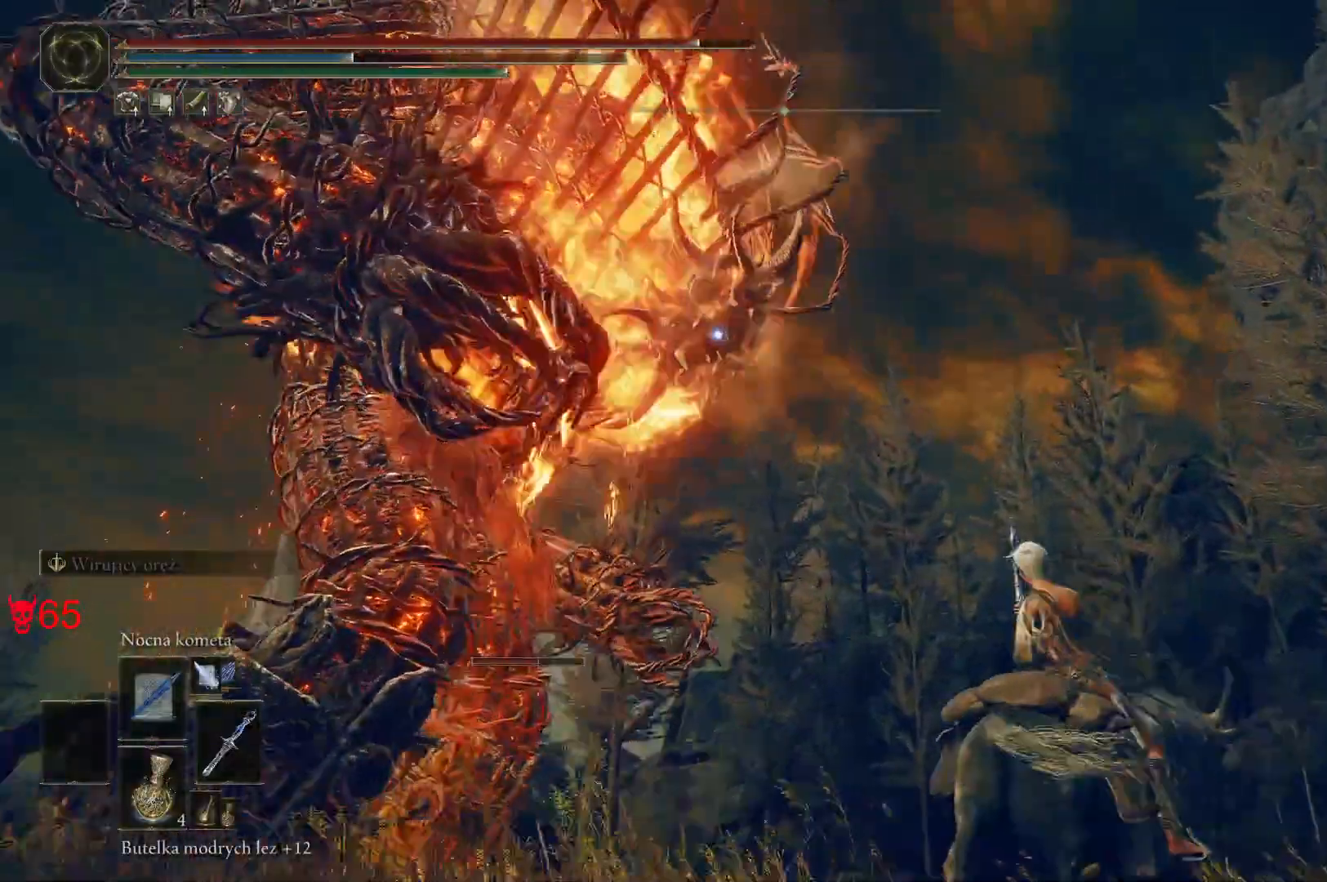
{"keys": ["d", "w"], "mouse": [], "events": []}
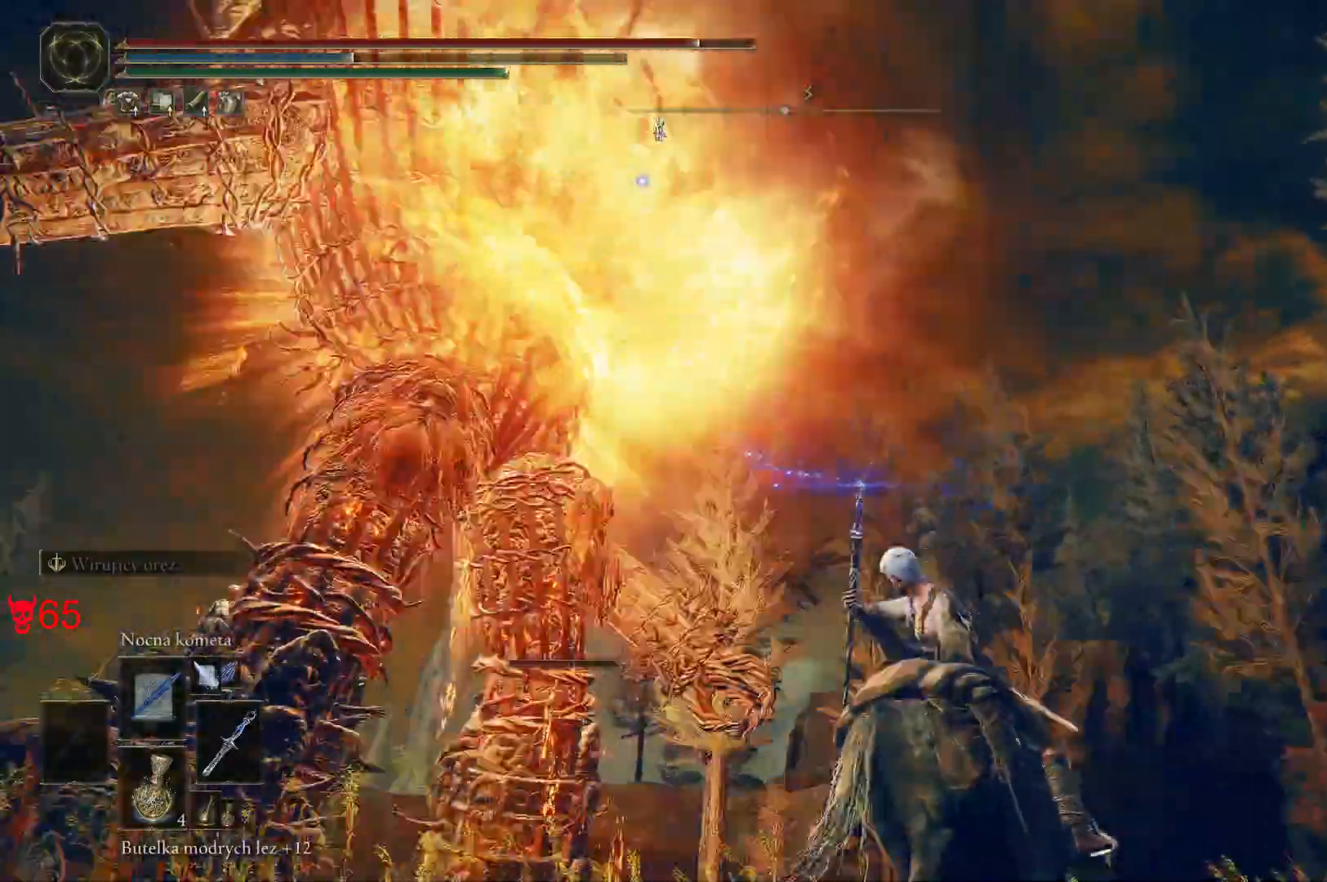
{"keys": ["d", "w"], "mouse": [], "events": [[217, "mouse_left", "down"], [417, "mouse_left", "up"]]}
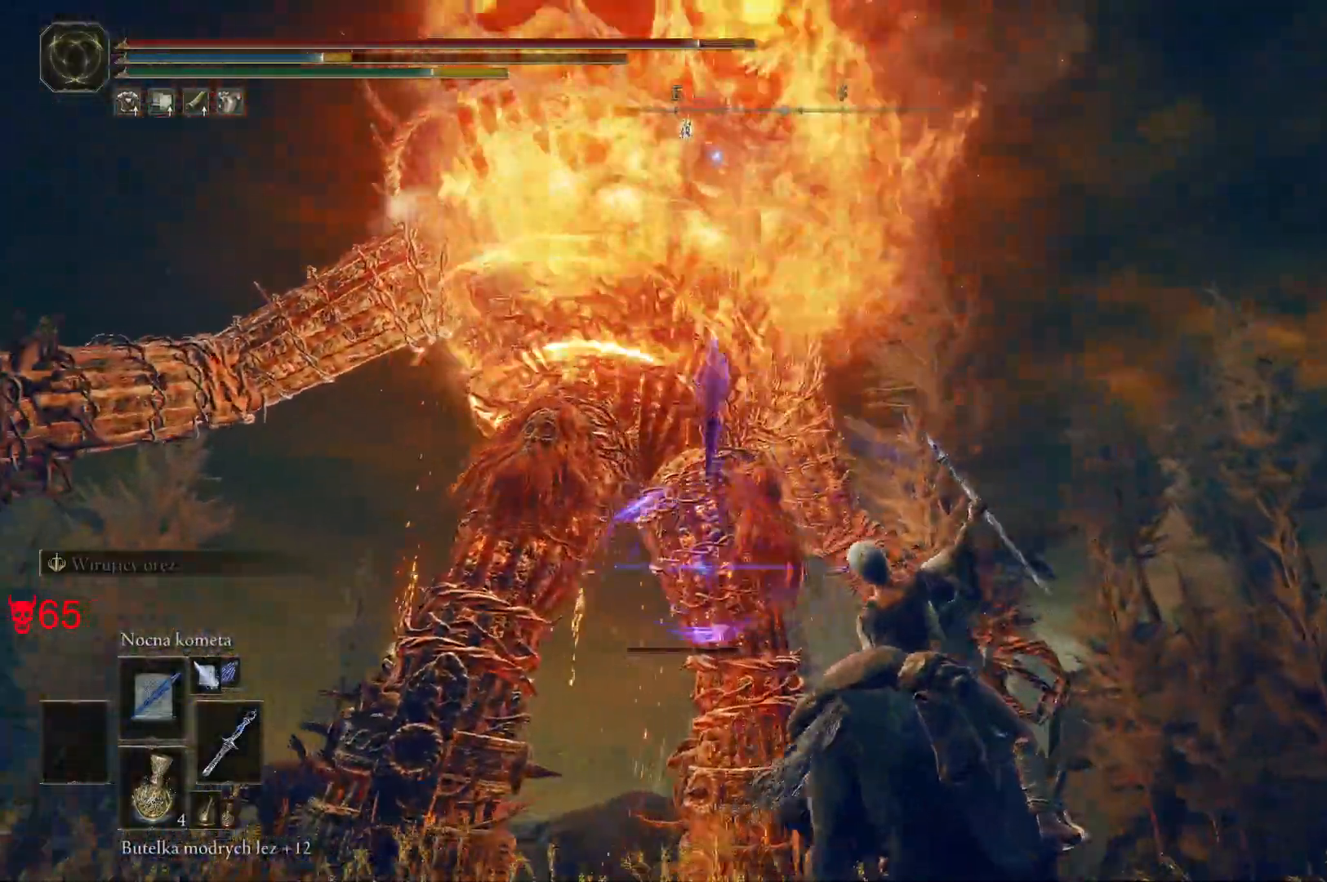
{"keys": ["w"], "mouse": ["left"], "events": [[483, "d", "up"], [500, "mouse_left", "down"]]}
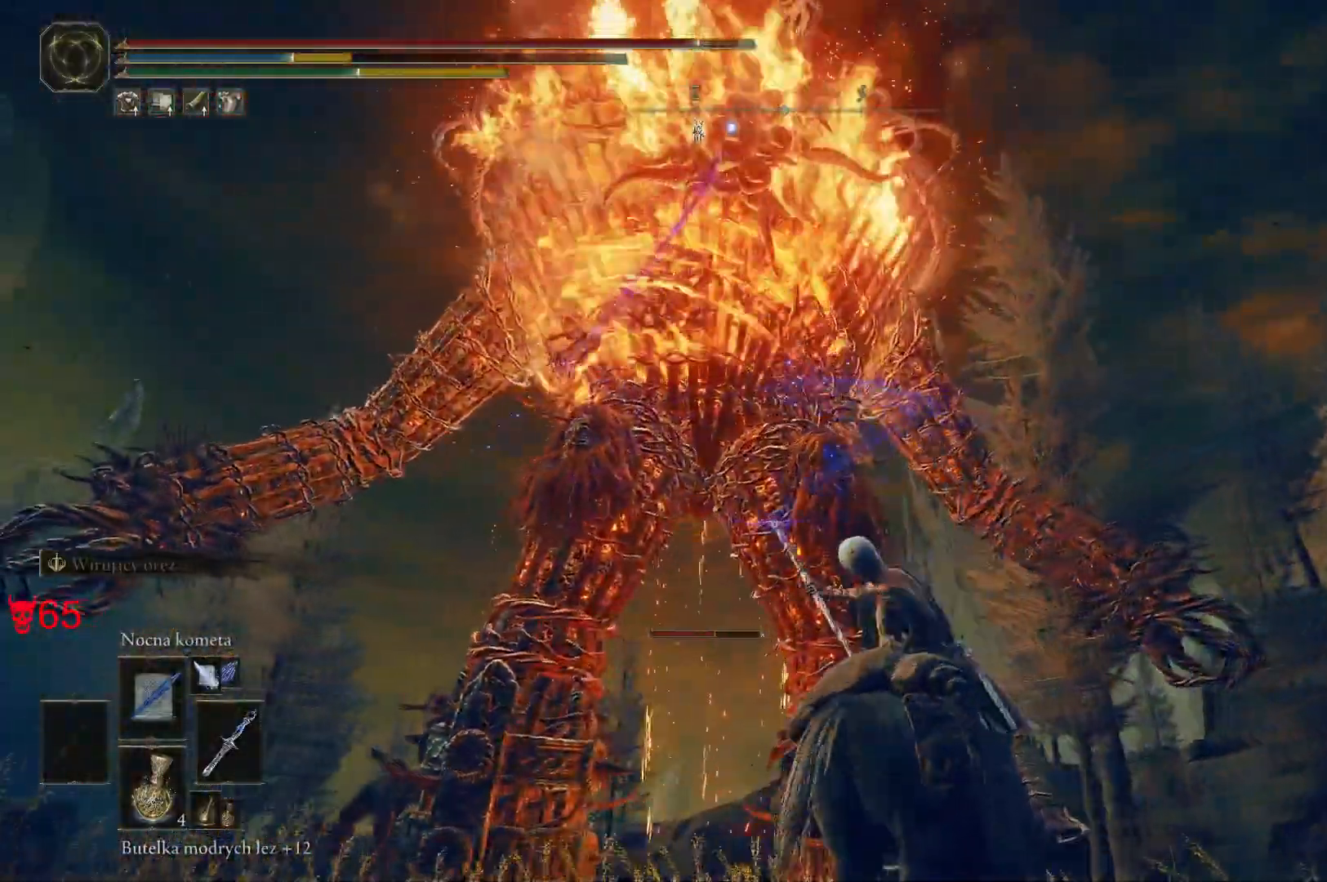
{"keys": ["w"], "mouse": [], "events": [[200, "mouse_left", "up"]]}
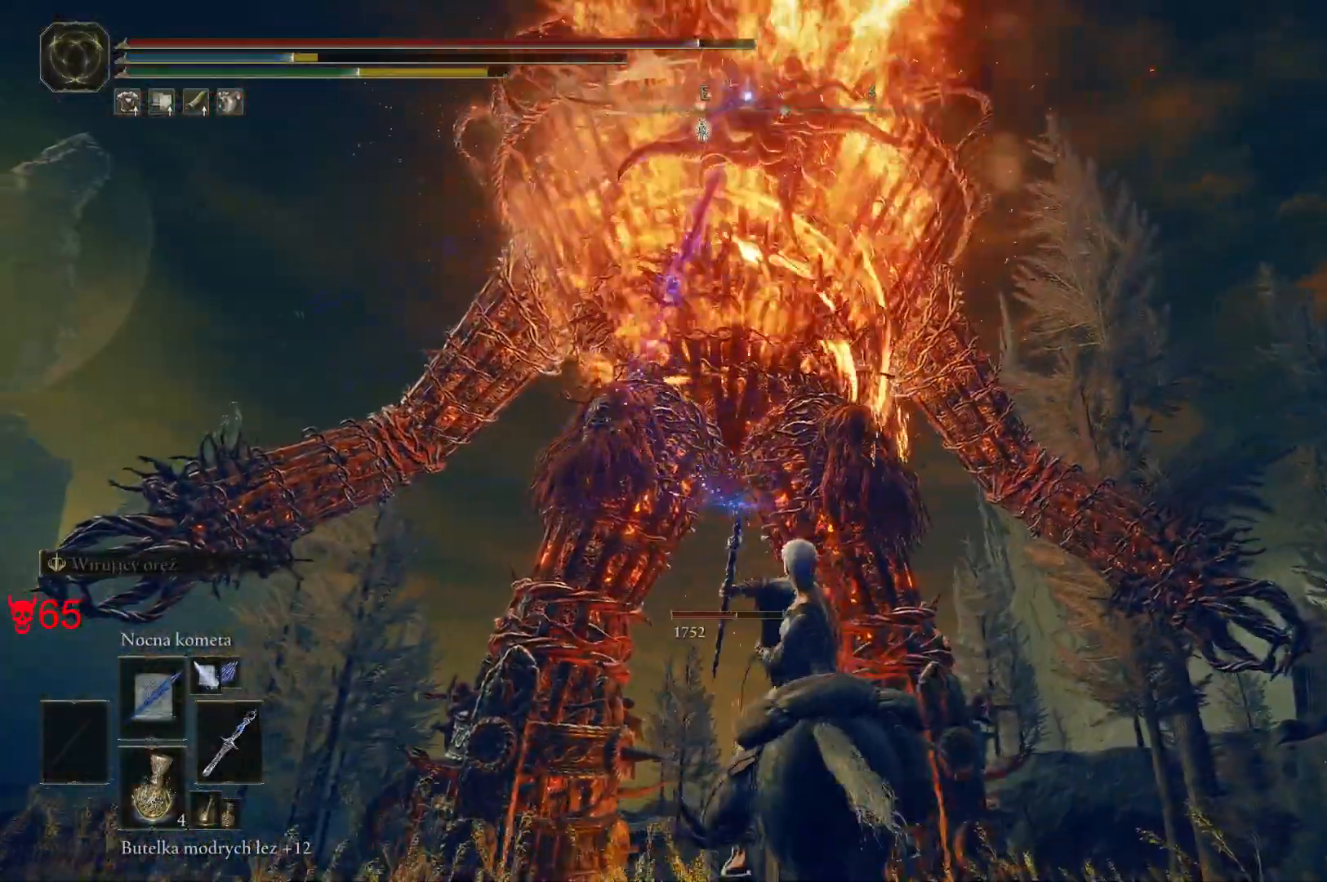
{"keys": ["w"], "mouse": [], "events": [[267, "mouse_left", "down"], [483, "mouse_left", "up"]]}
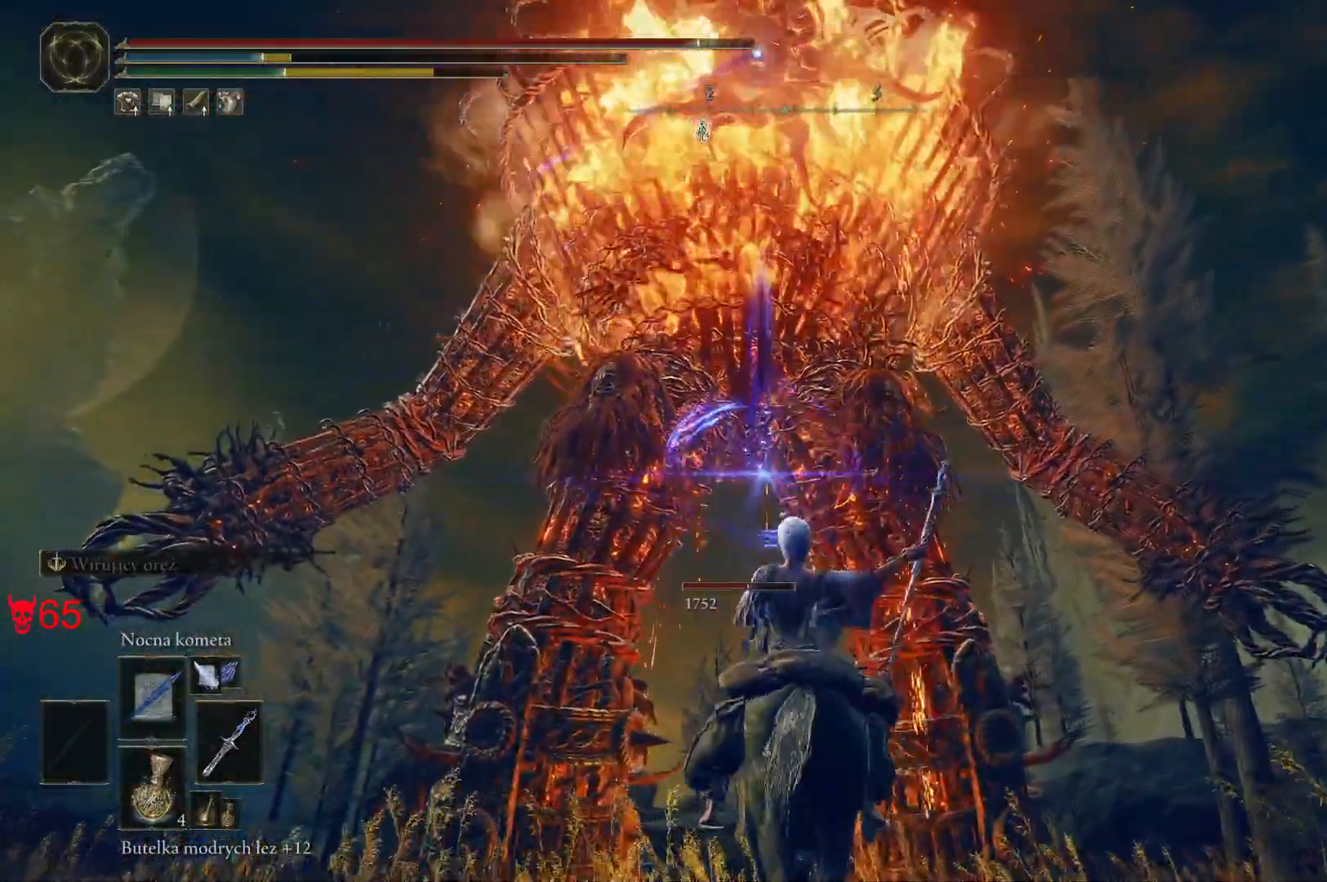
{"keys": ["w"], "mouse": [], "events": []}
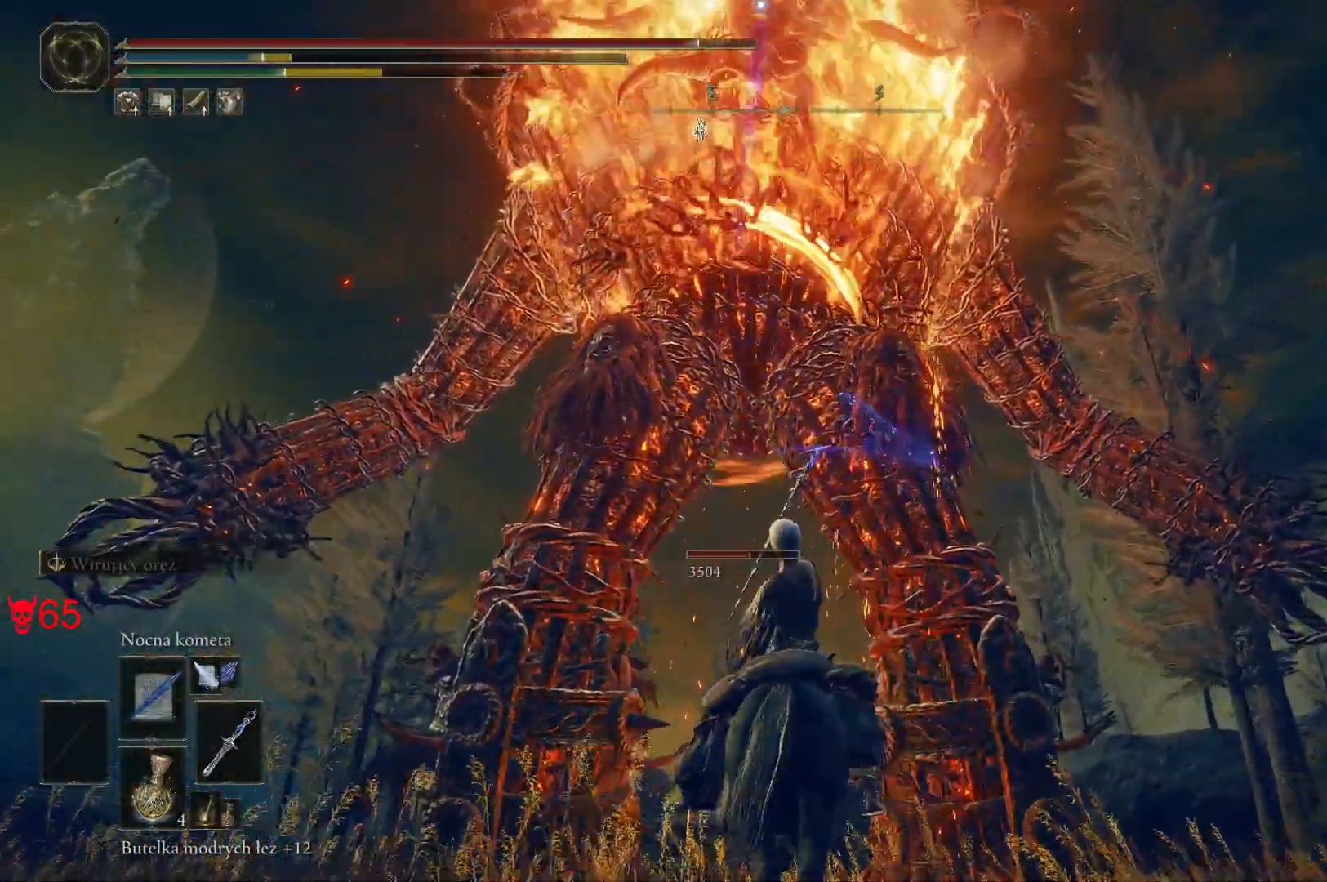
{"keys": ["w"], "mouse": [], "events": [[67, "mouse_left", "down"], [283, "mouse_left", "up"]]}
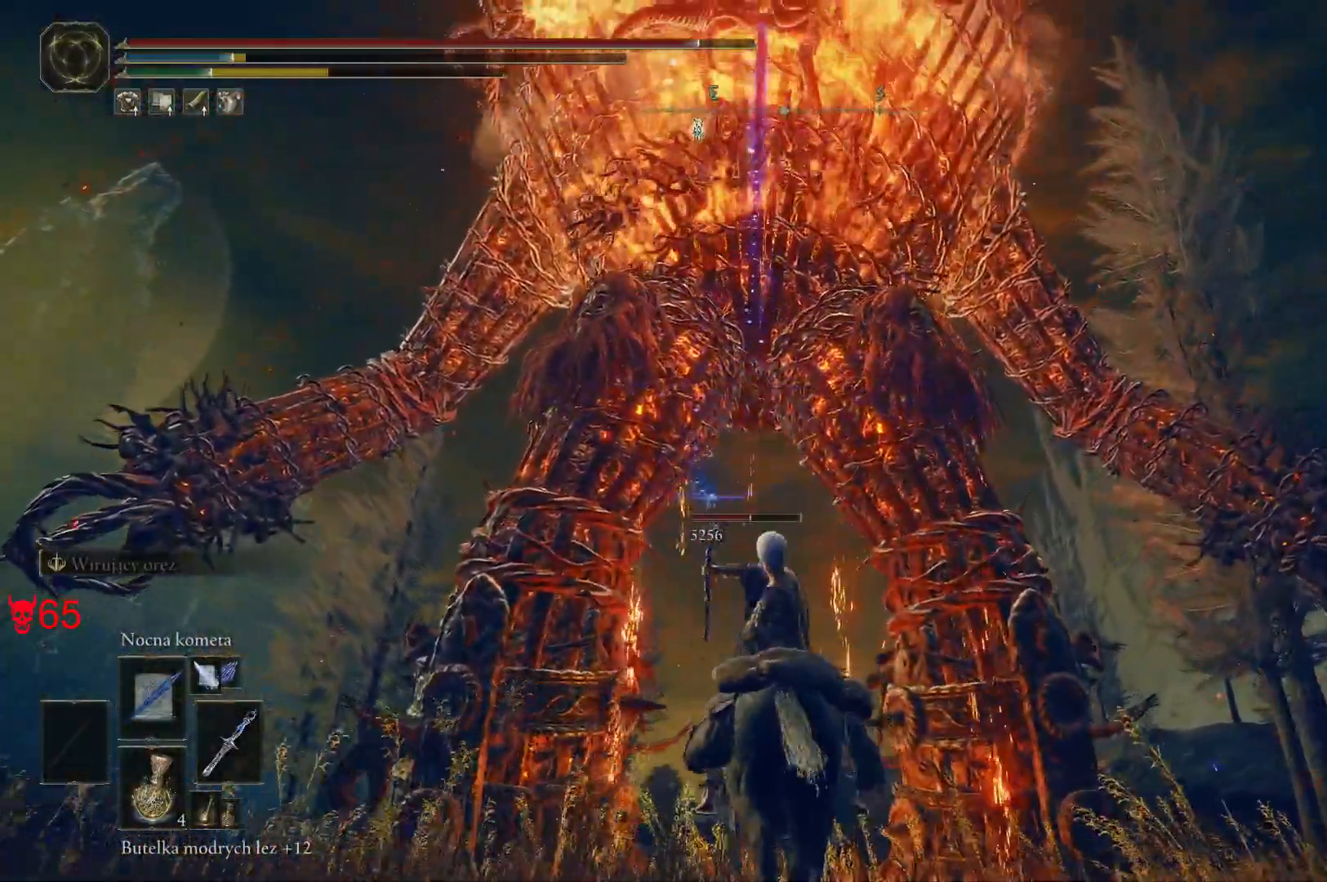
{"keys": ["w"], "mouse": ["wheel"], "events": [[383, "mouse_wheel", "down"]]}
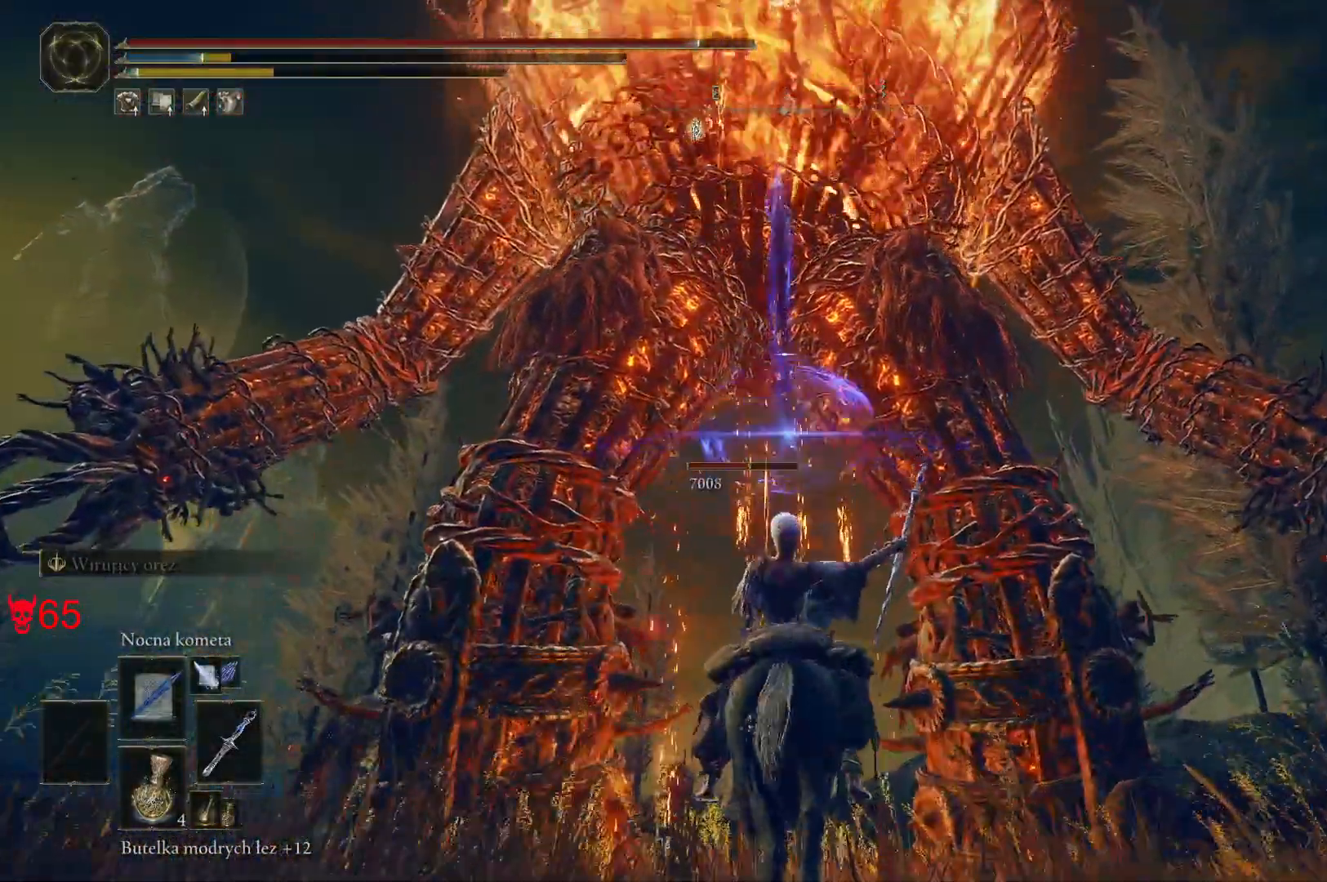
{"keys": ["w"], "mouse": [], "events": [[33, "mouse_wheel", "up"], [283, "space", "down"], [483, "space", "up"]]}